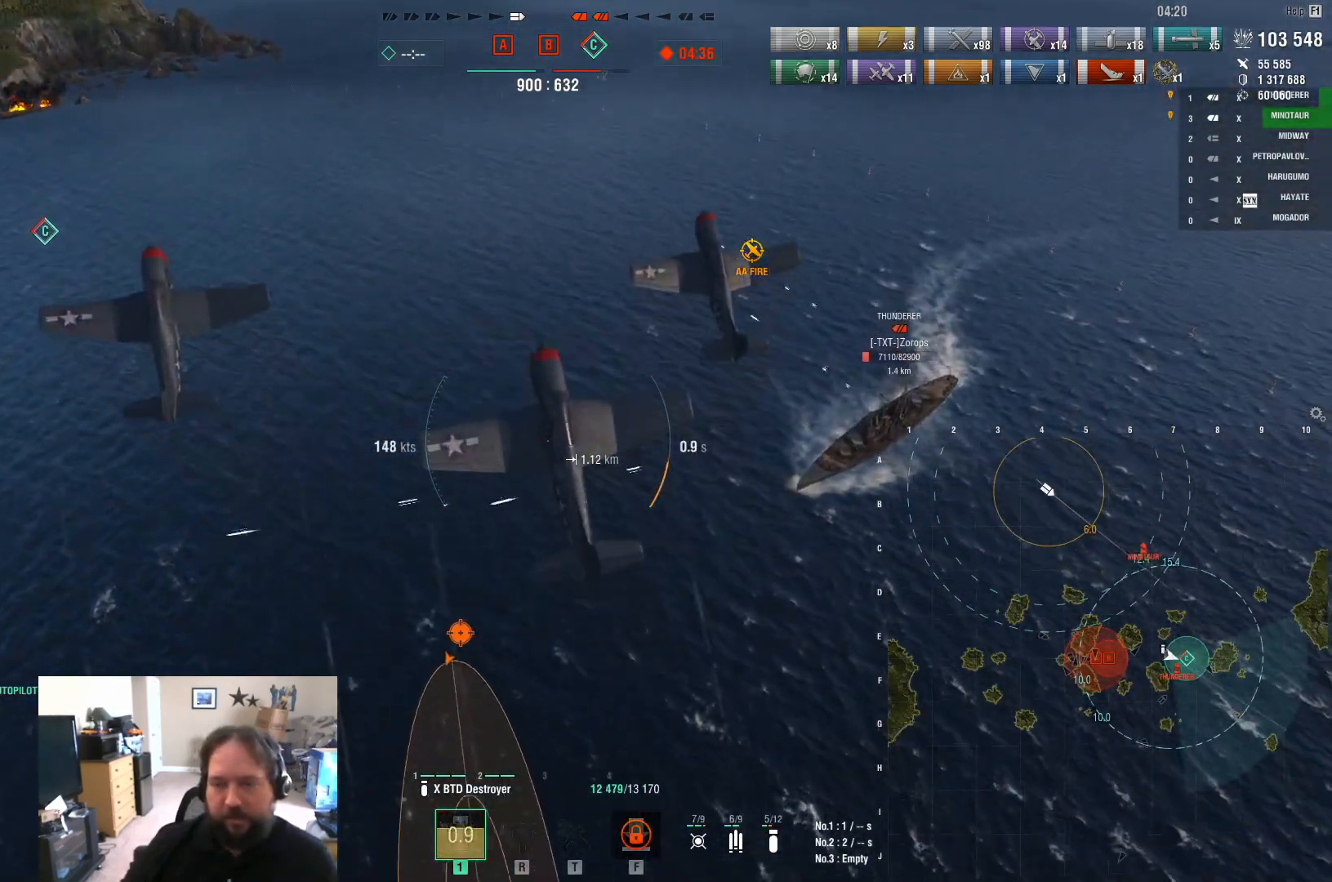
Gameplay with keyboard and mouse; each line is a JSON object with the keys and mouse buttons held at the frame after it. "events" lists presses ("down") and releases ("up") of "1", "2", "3", "4", "5", "a", "alt", "c", "caps_lock", "ctrl", "d", "e", "f", "g", "q", "r", "s", "shift", "space", "t", "tab", "v", "w", "x", "z", "mouse_left", "mouse_wheel" and "mouse_right" between this image and that frame as [ms after this image, input, new state], when the widget could be followed in between. "mouse_left", "mouse_wheel", "mouse_right" = the "left", "wheel", "right" buttons of the "mouse" list. No other keys are recorded. "wheel" means that the mouse wheel is clicked or scrolled. "mouse_move" is the direction in which the mouse moves at that frame (one of eight, or "still"), when it could be read.
{"keys": [], "mouse": [], "mouse_move": "still", "events": []}
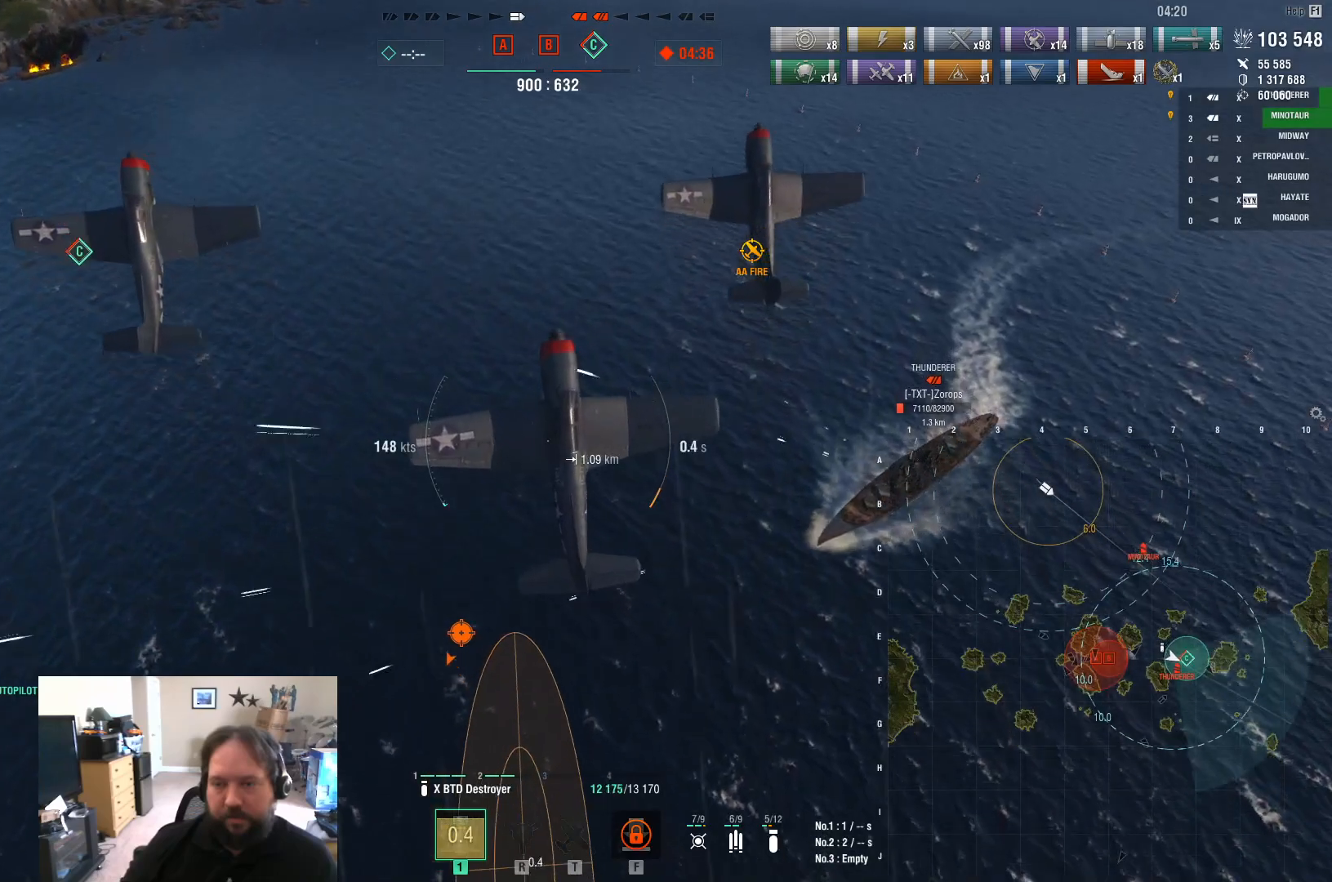
{"keys": [], "mouse": [], "mouse_move": "still", "events": []}
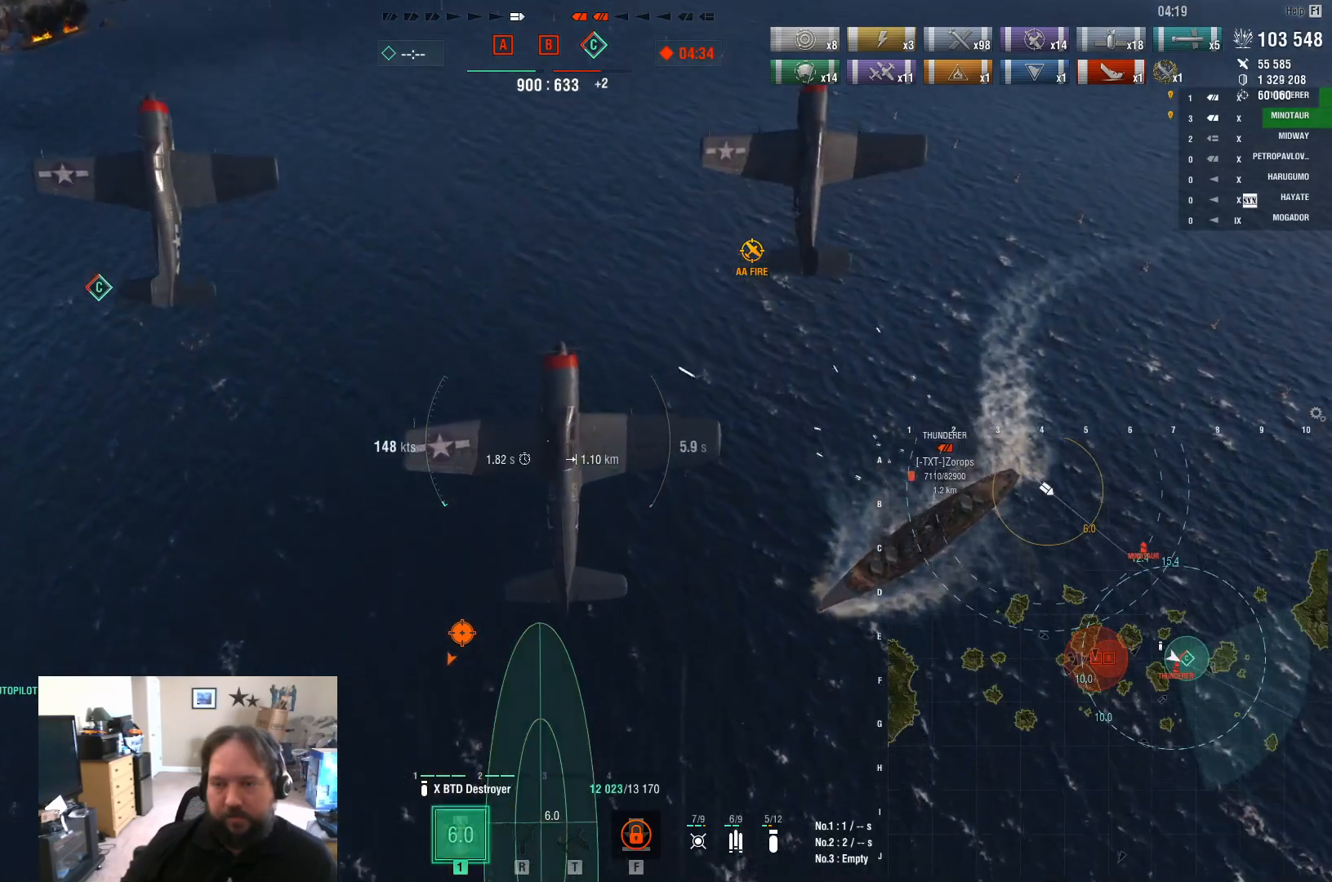
{"keys": [], "mouse": [], "mouse_move": "down-right", "events": []}
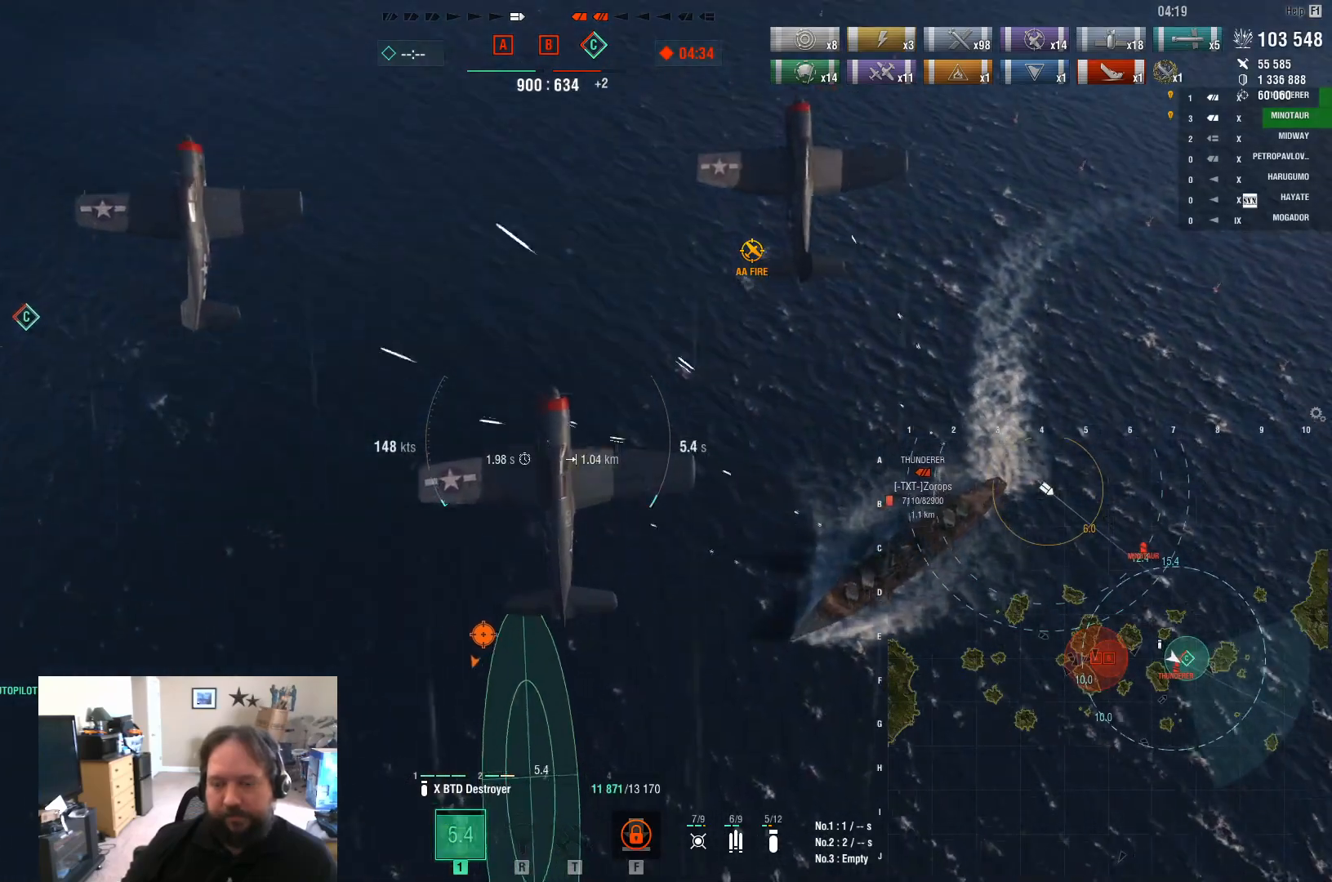
{"keys": [], "mouse": [], "mouse_move": "down-right", "events": []}
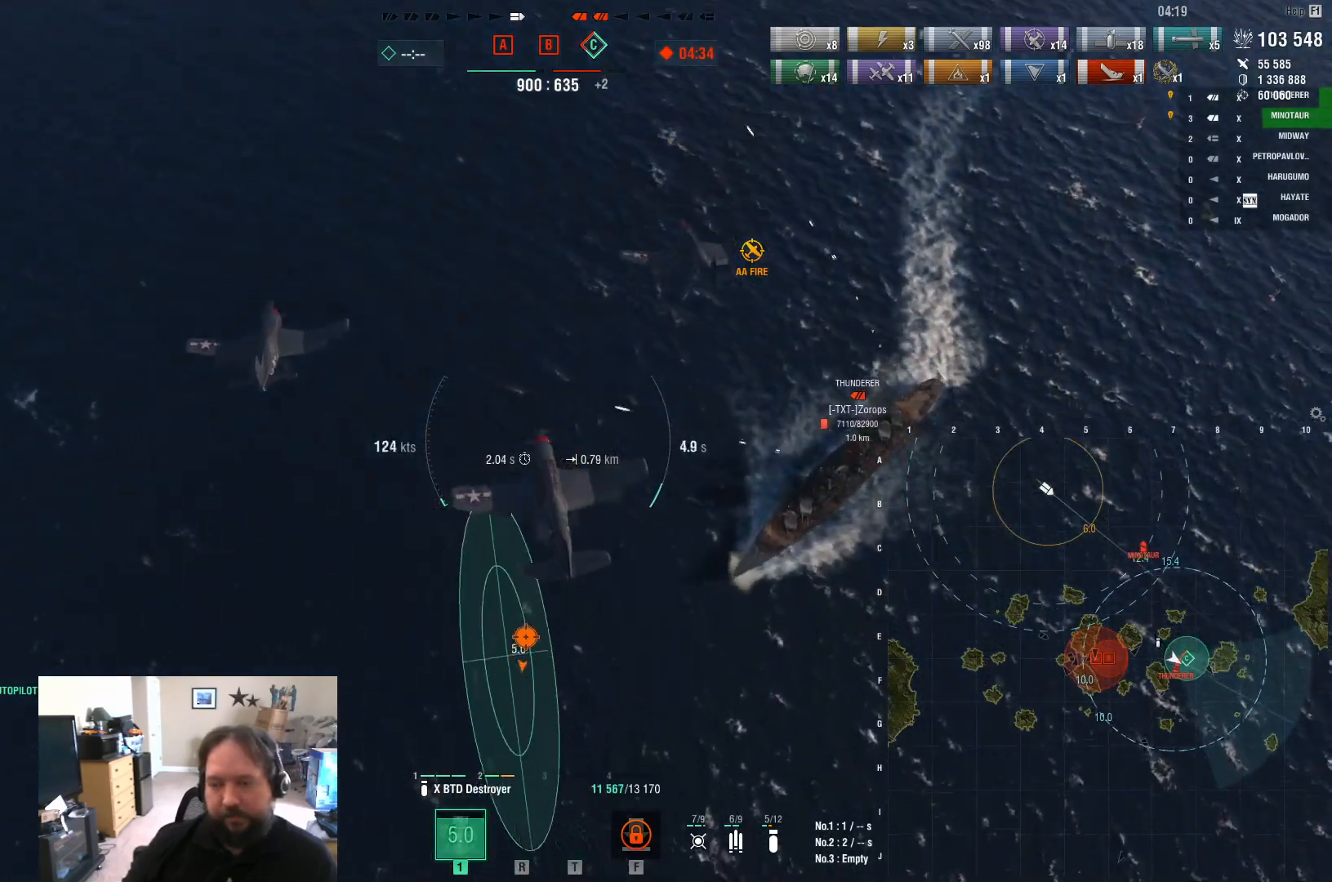
{"keys": [], "mouse": [], "mouse_move": "still", "events": []}
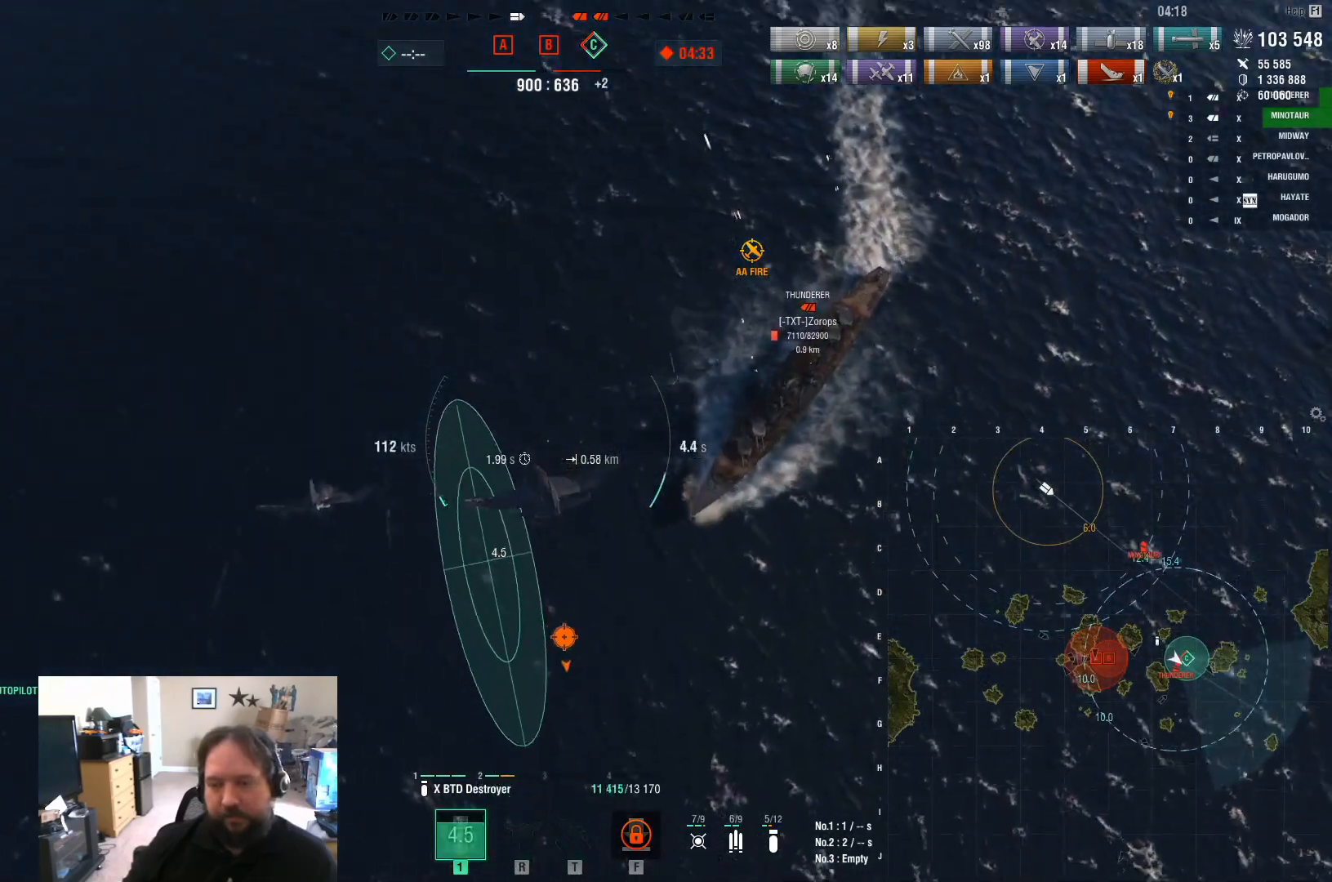
{"keys": ["d", "s"], "mouse": [], "mouse_move": "still", "events": [[133, "s", "down"], [233, "d", "down"]]}
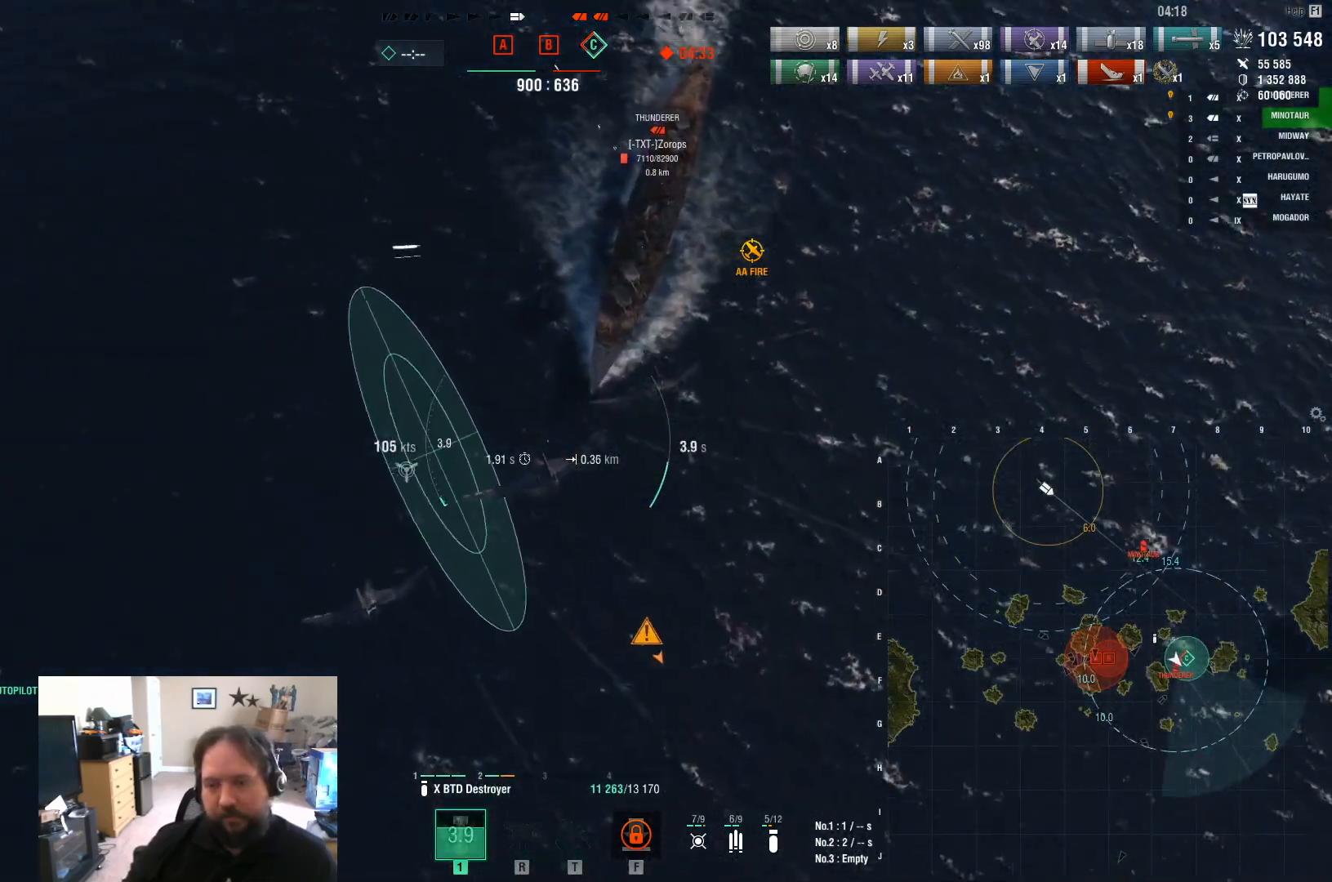
{"keys": ["s"], "mouse": [], "mouse_move": "still", "events": [[283, "d", "up"]]}
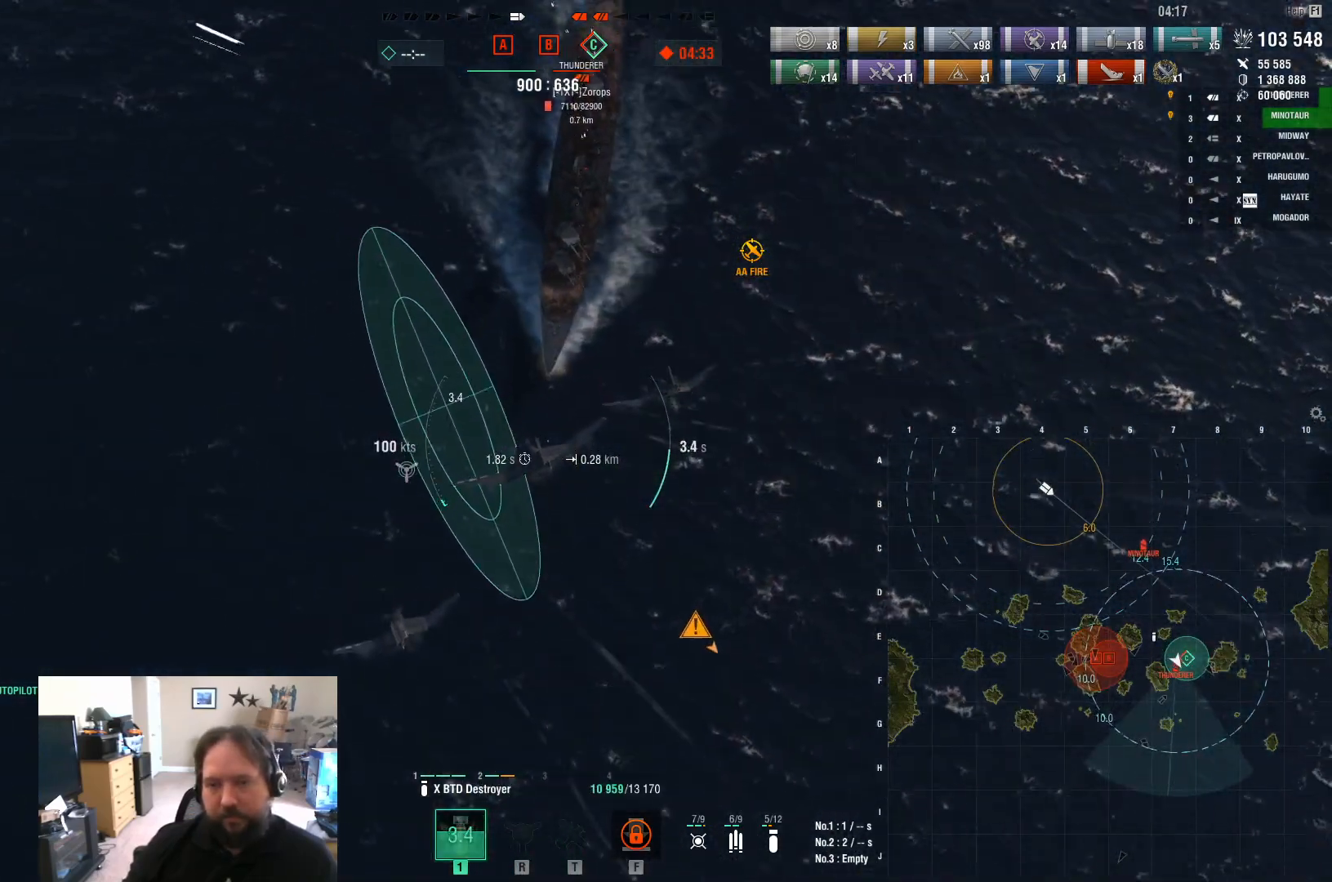
{"keys": ["s"], "mouse": [], "mouse_move": "still", "events": []}
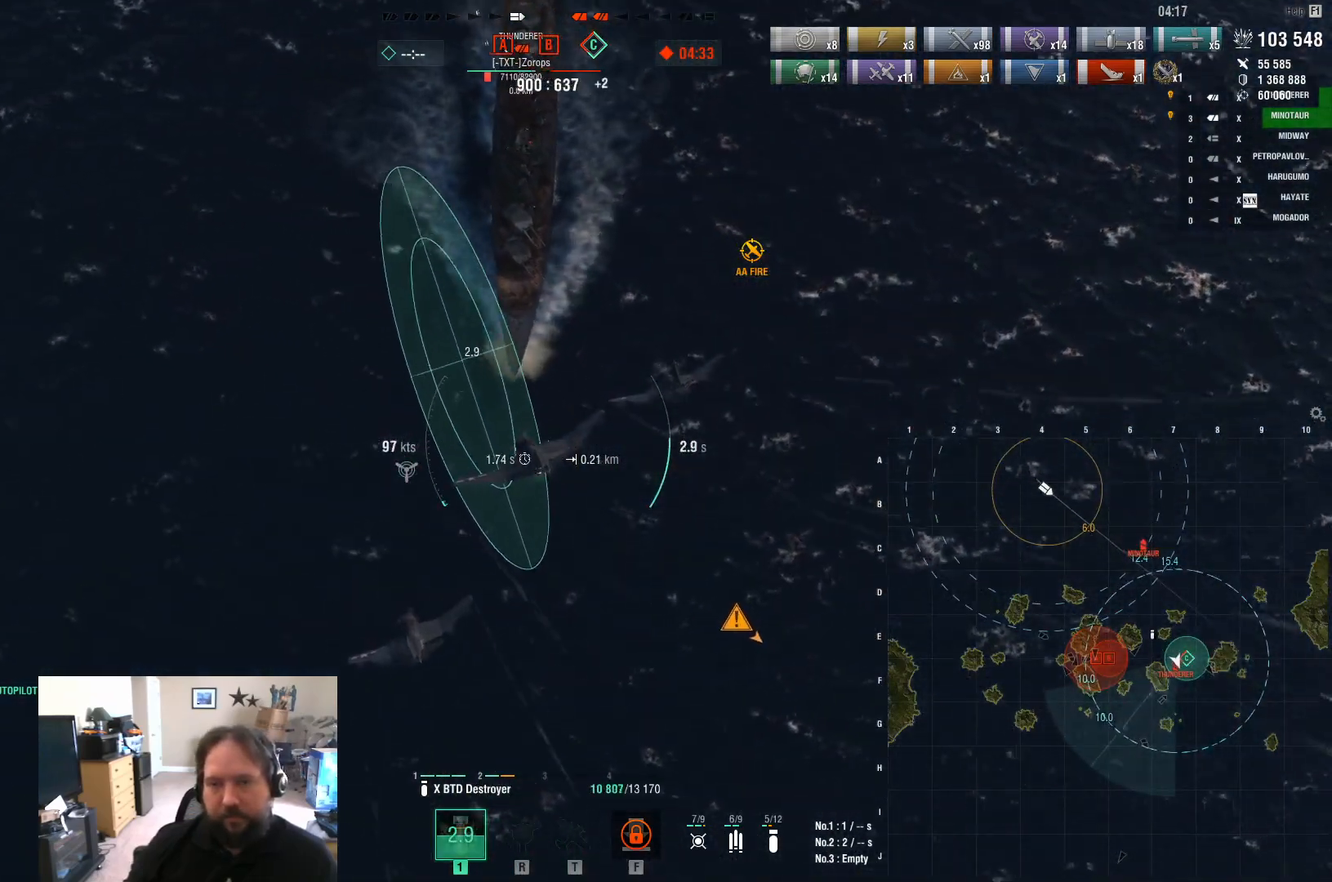
{"keys": ["s"], "mouse": [], "mouse_move": "still", "events": []}
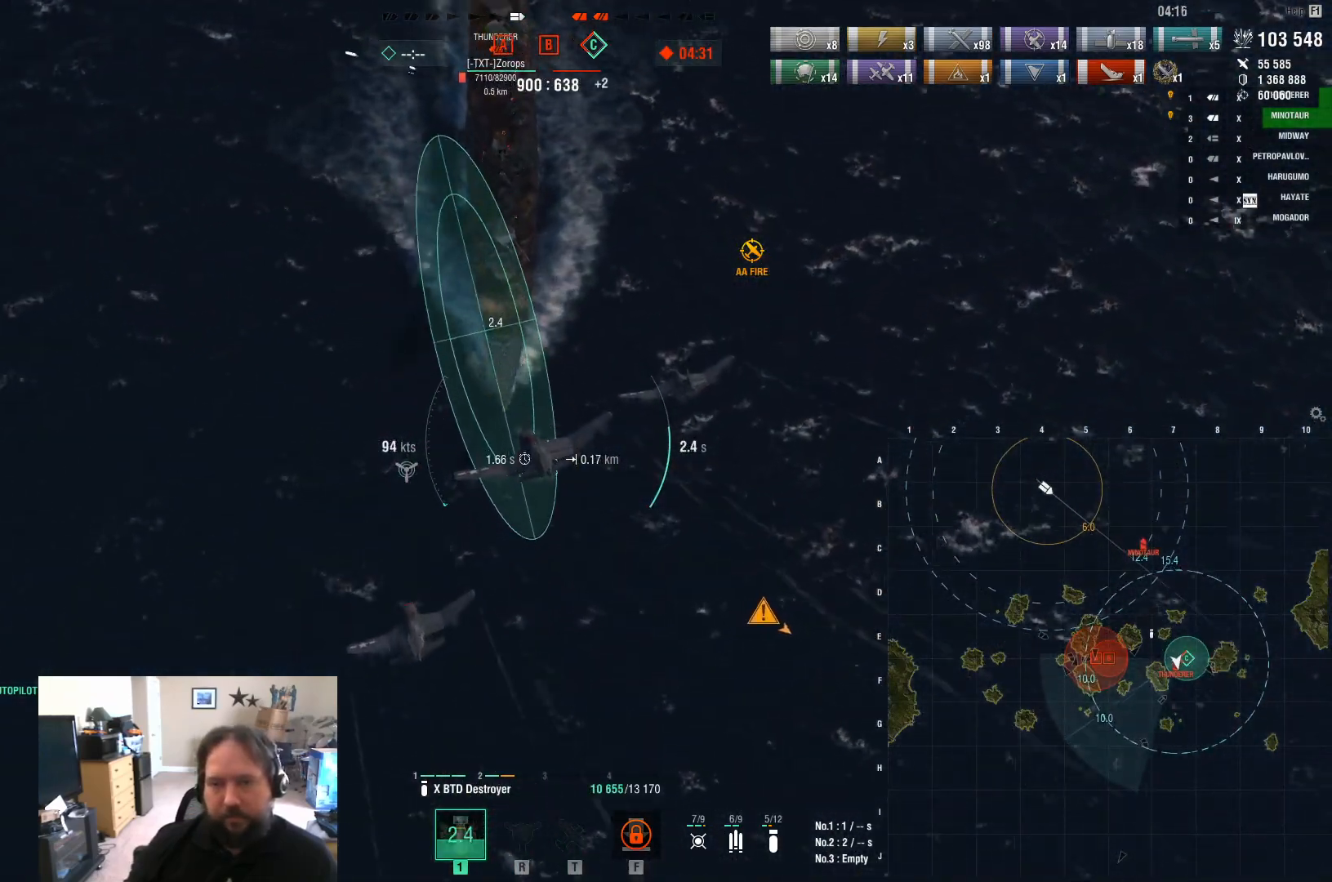
{"keys": ["s"], "mouse": [], "mouse_move": "still", "events": []}
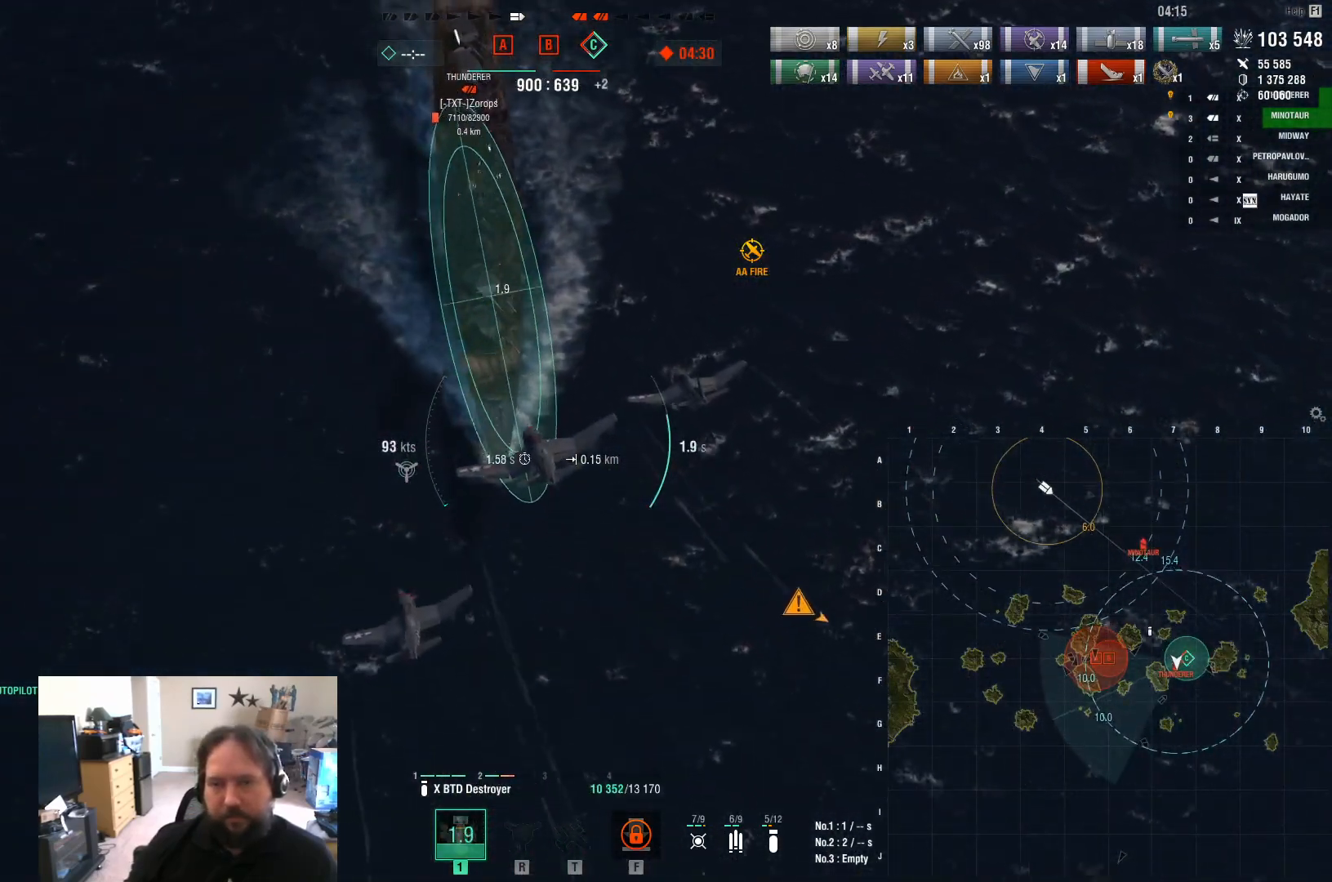
{"keys": ["d", "s"], "mouse": [], "mouse_move": "up", "events": [[67, "mouse_left", "down"], [267, "mouse_left", "up"], [500, "d", "down"]]}
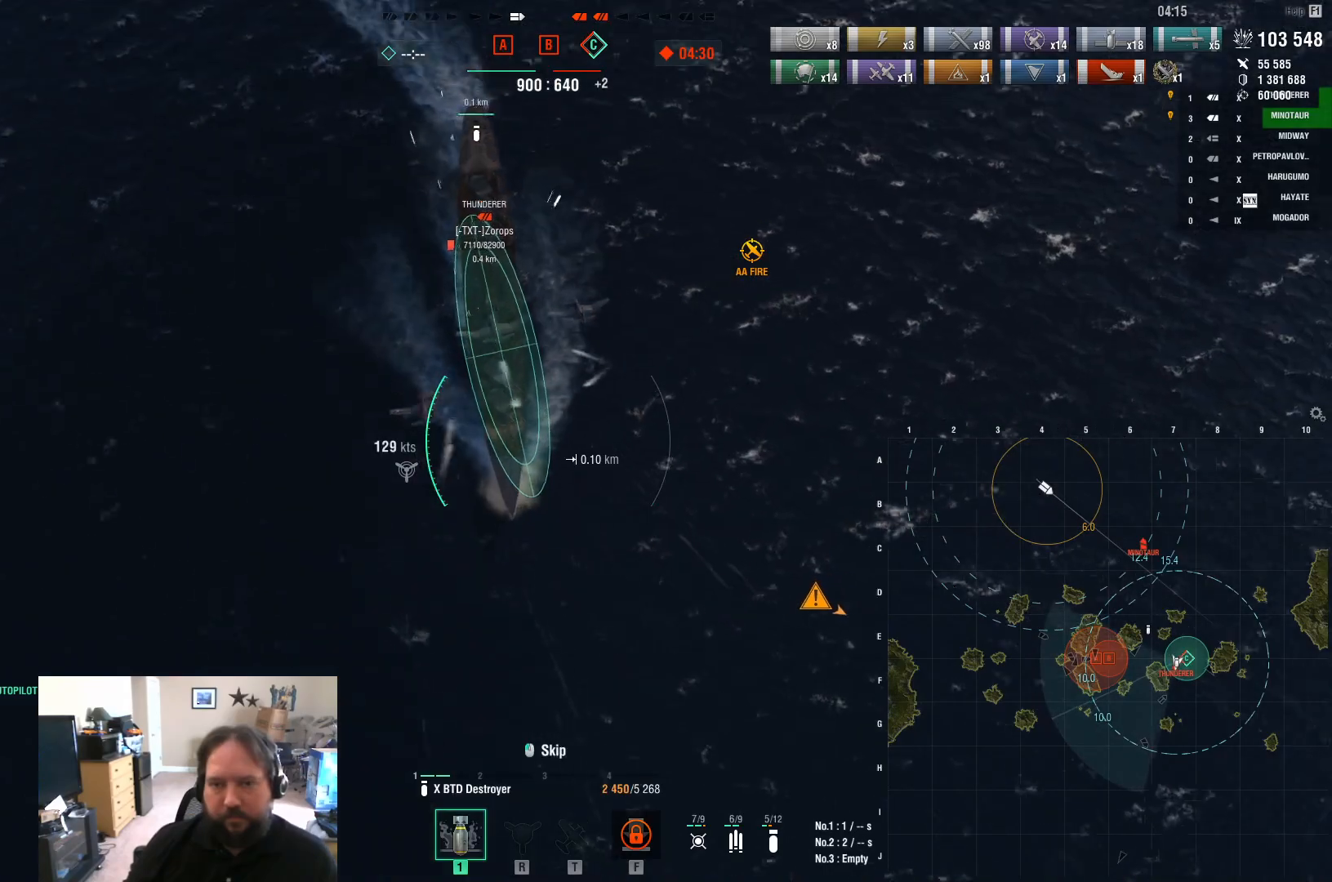
{"keys": ["d"], "mouse": [], "mouse_move": "still", "events": [[267, "s", "up"]]}
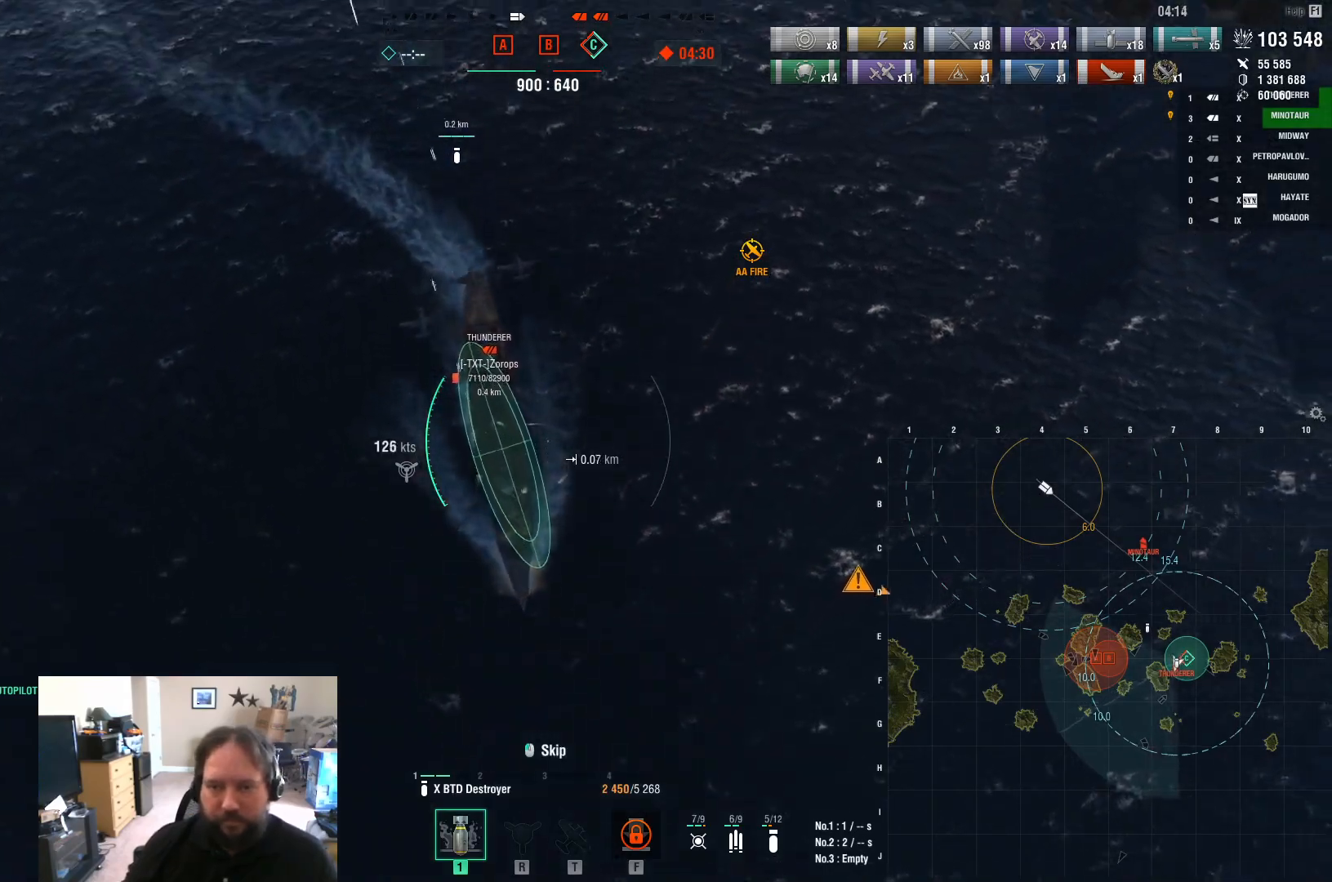
{"keys": ["d"], "mouse": [], "mouse_move": "still", "events": []}
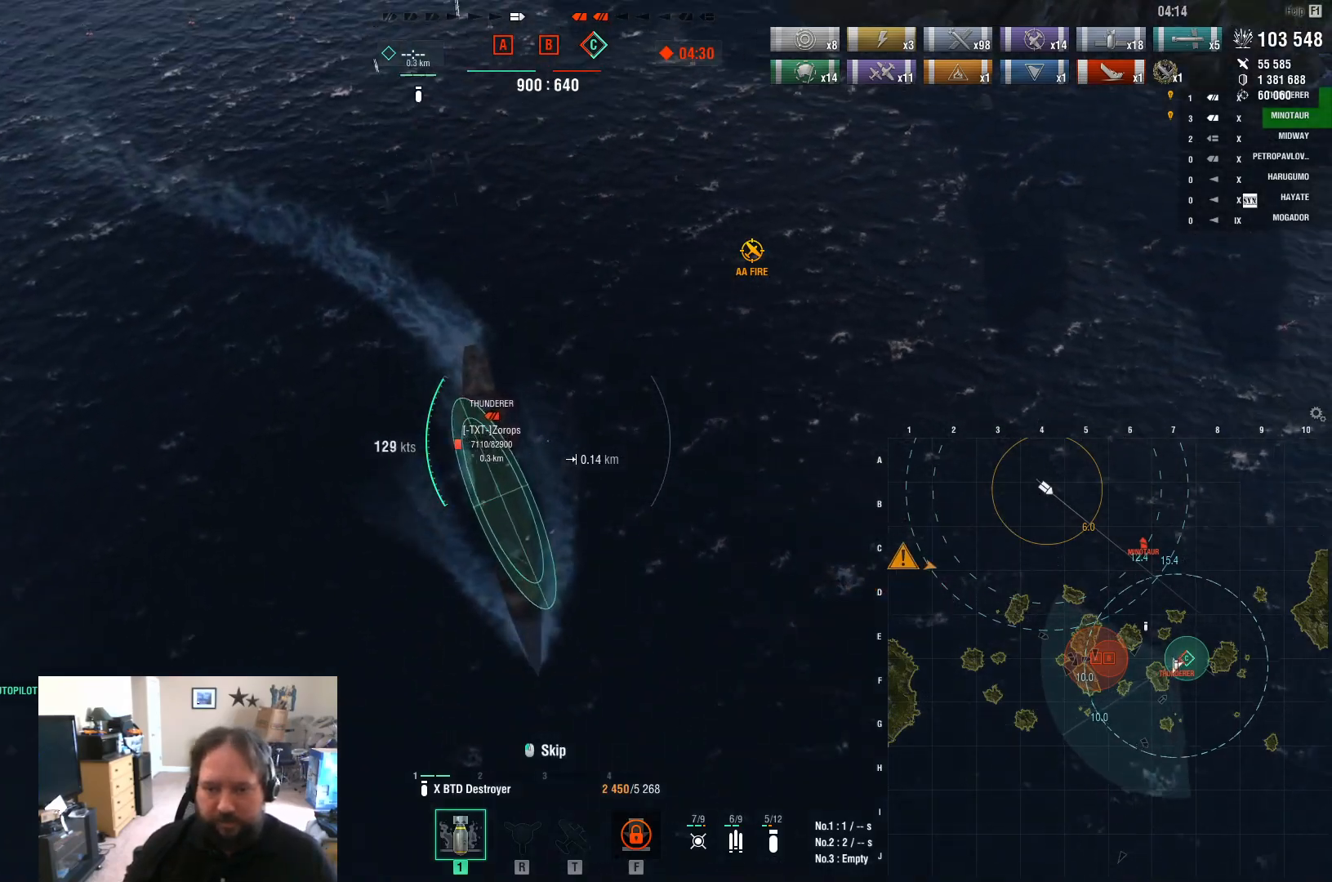
{"keys": ["d"], "mouse": [], "mouse_move": "still", "events": []}
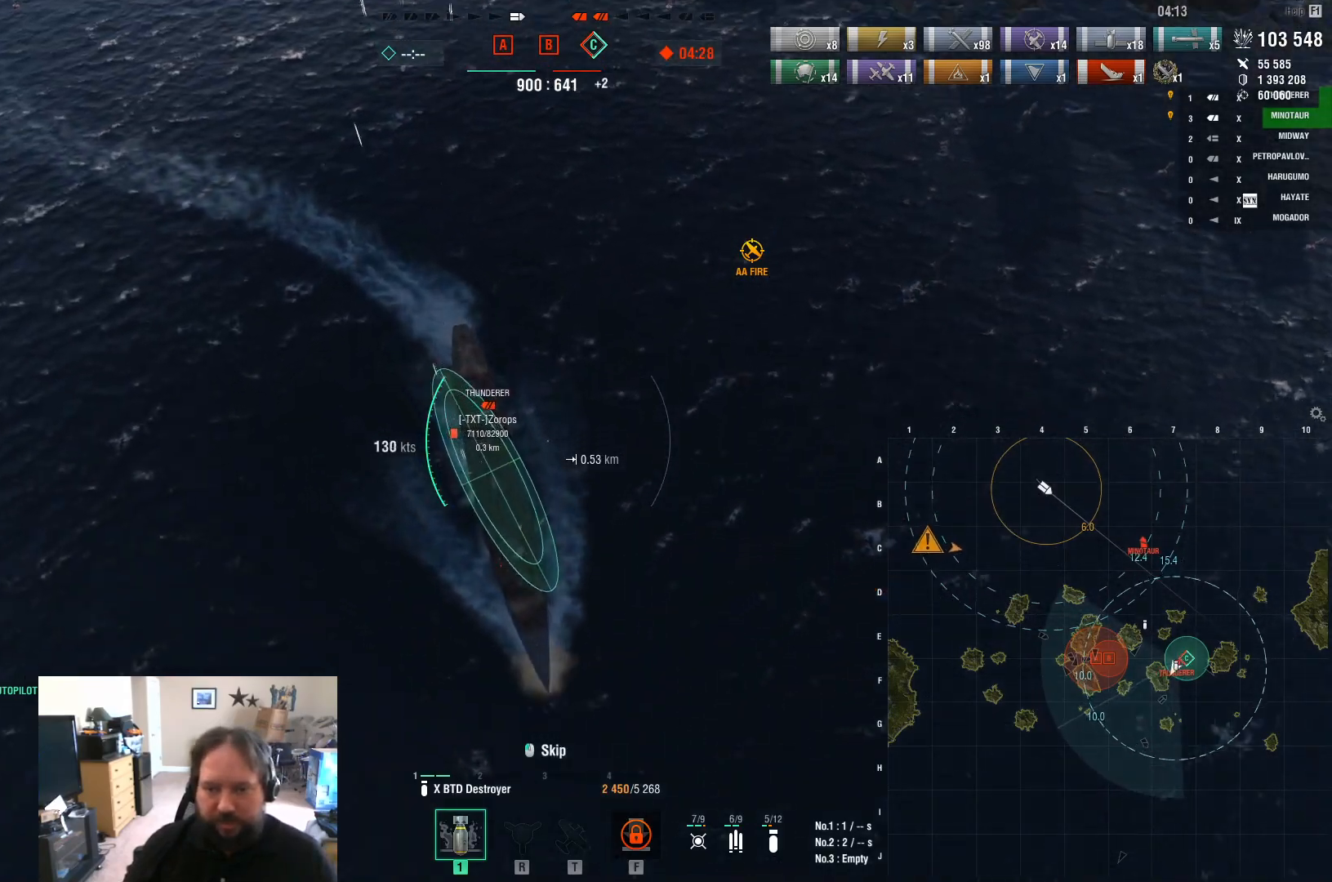
{"keys": [], "mouse": [], "mouse_move": "up-left", "events": [[133, "w", "down"], [467, "d", "up"], [467, "w", "up"]]}
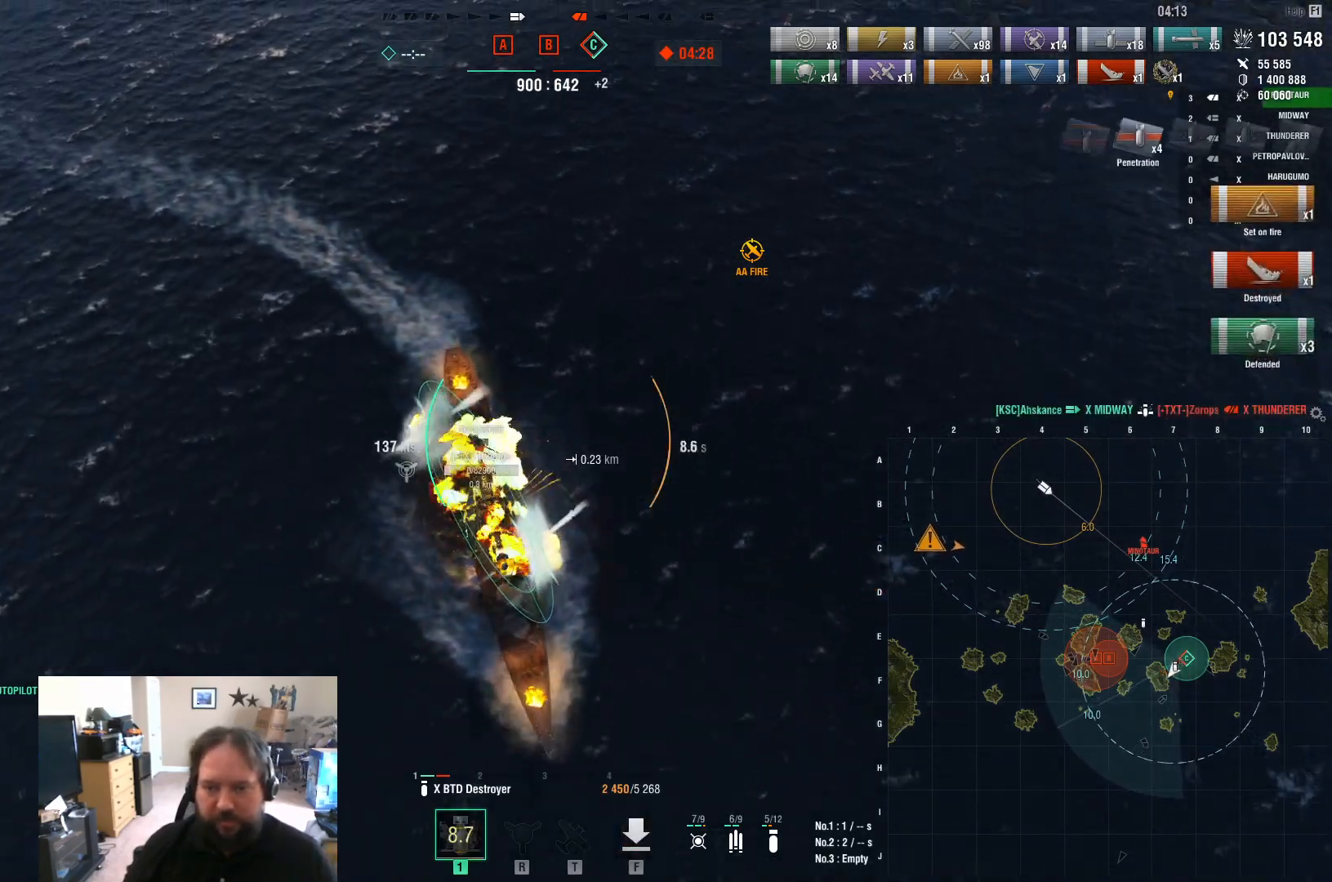
{"keys": [], "mouse": [], "mouse_move": "still", "events": [[100, "f", "down"], [150, "f", "up"], [250, "f", "down"], [333, "f", "up"]]}
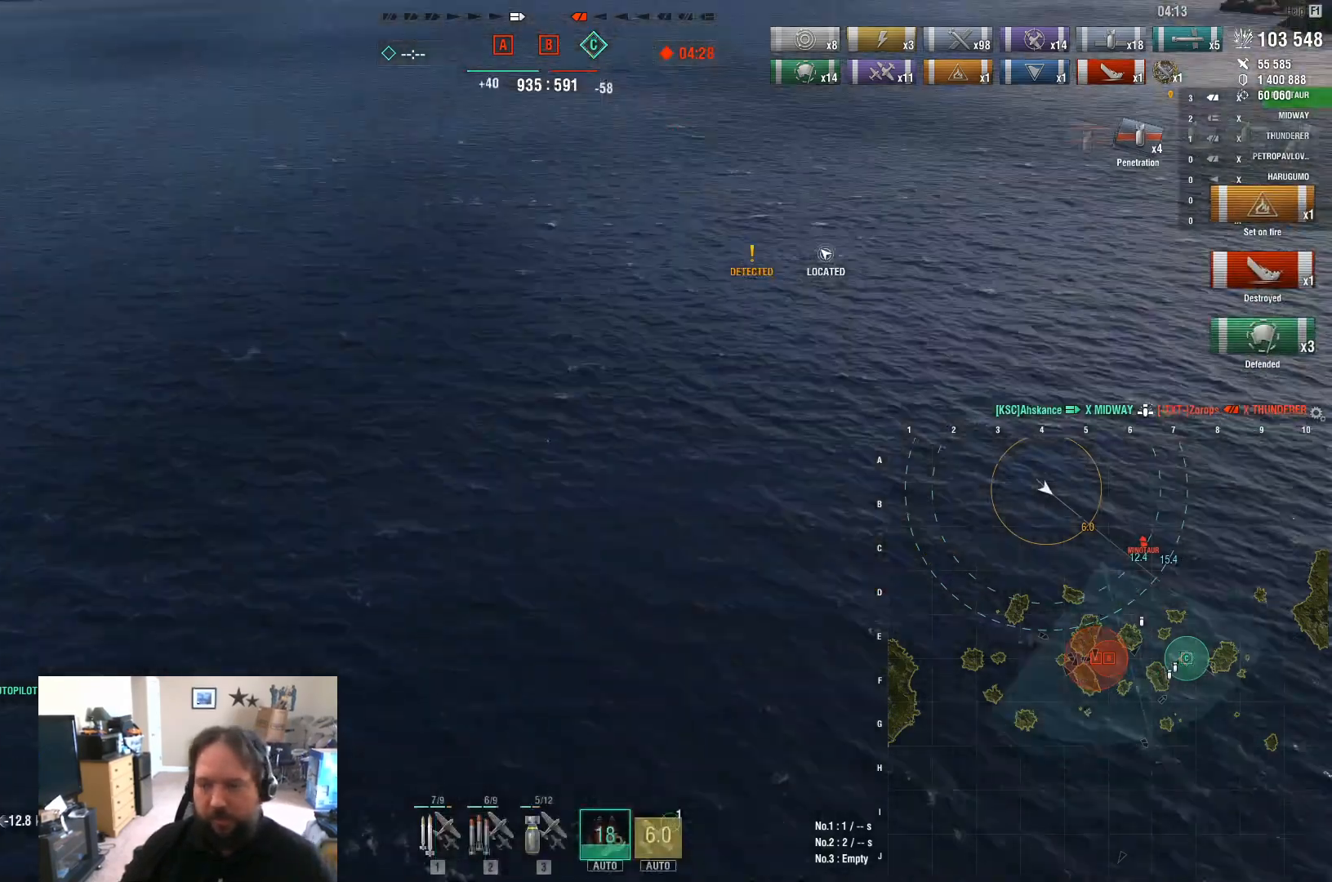
{"keys": ["s"], "mouse": [], "mouse_move": "right", "events": [[217, "s", "down"], [250, "s", "up"], [350, "s", "down"], [450, "s", "up"], [500, "s", "down"]]}
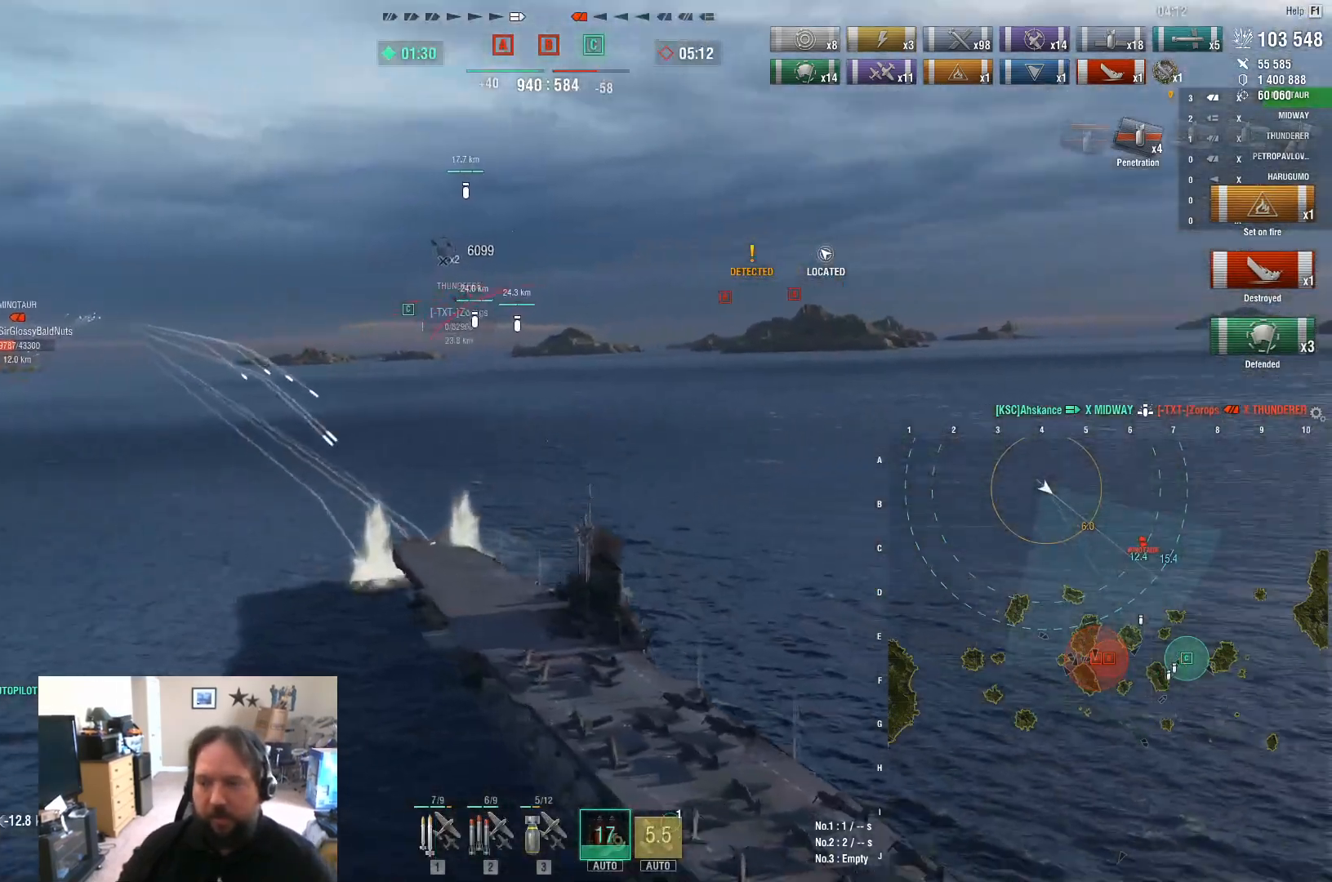
{"keys": [], "mouse": [], "mouse_move": "still", "events": [[83, "s", "up"], [133, "s", "down"], [283, "s", "up"], [417, "e", "down"], [467, "e", "up"]]}
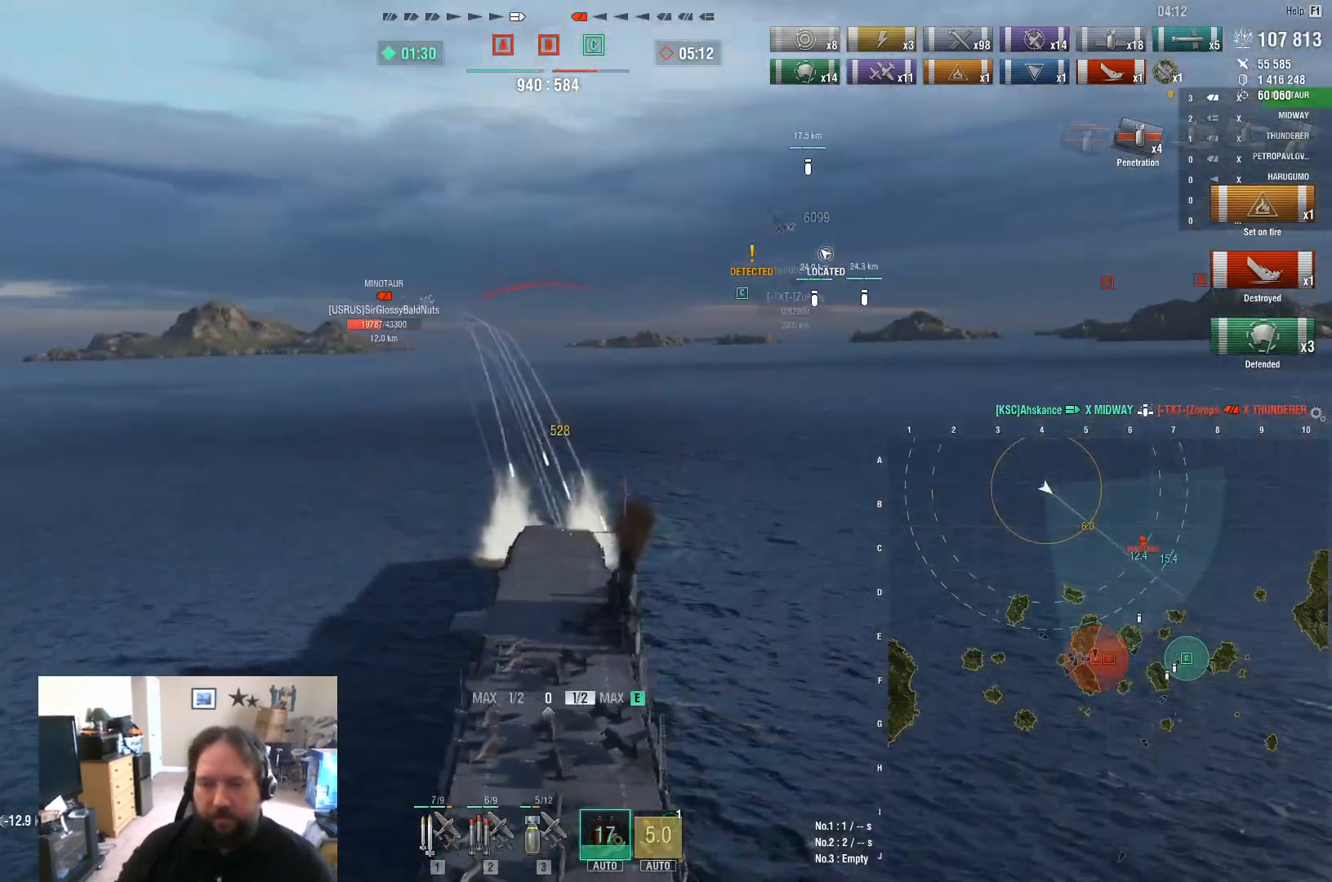
{"keys": [], "mouse": [], "mouse_move": "still", "events": []}
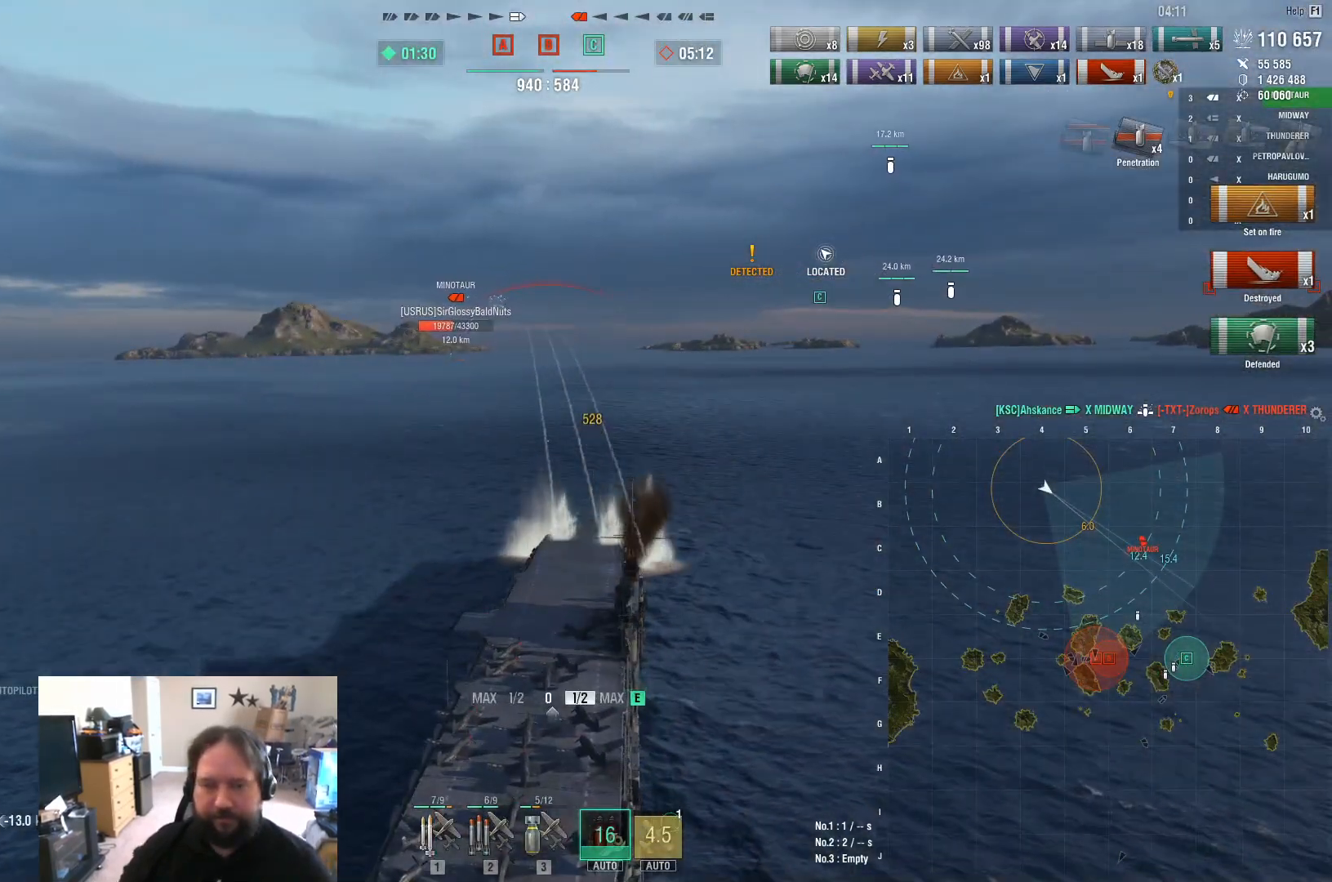
{"keys": [], "mouse": [], "mouse_move": "still", "events": []}
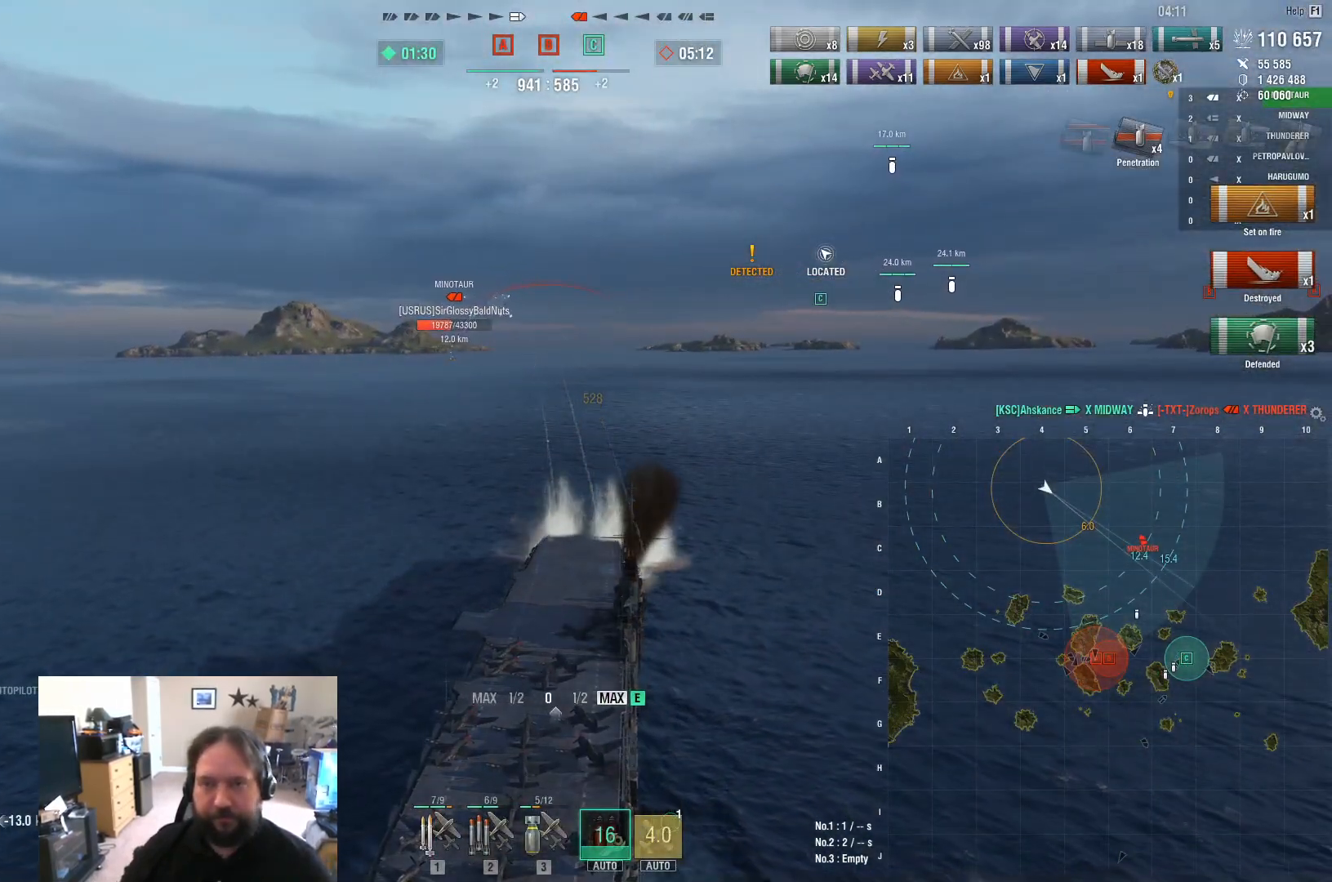
{"keys": [], "mouse": [], "mouse_move": "still", "events": []}
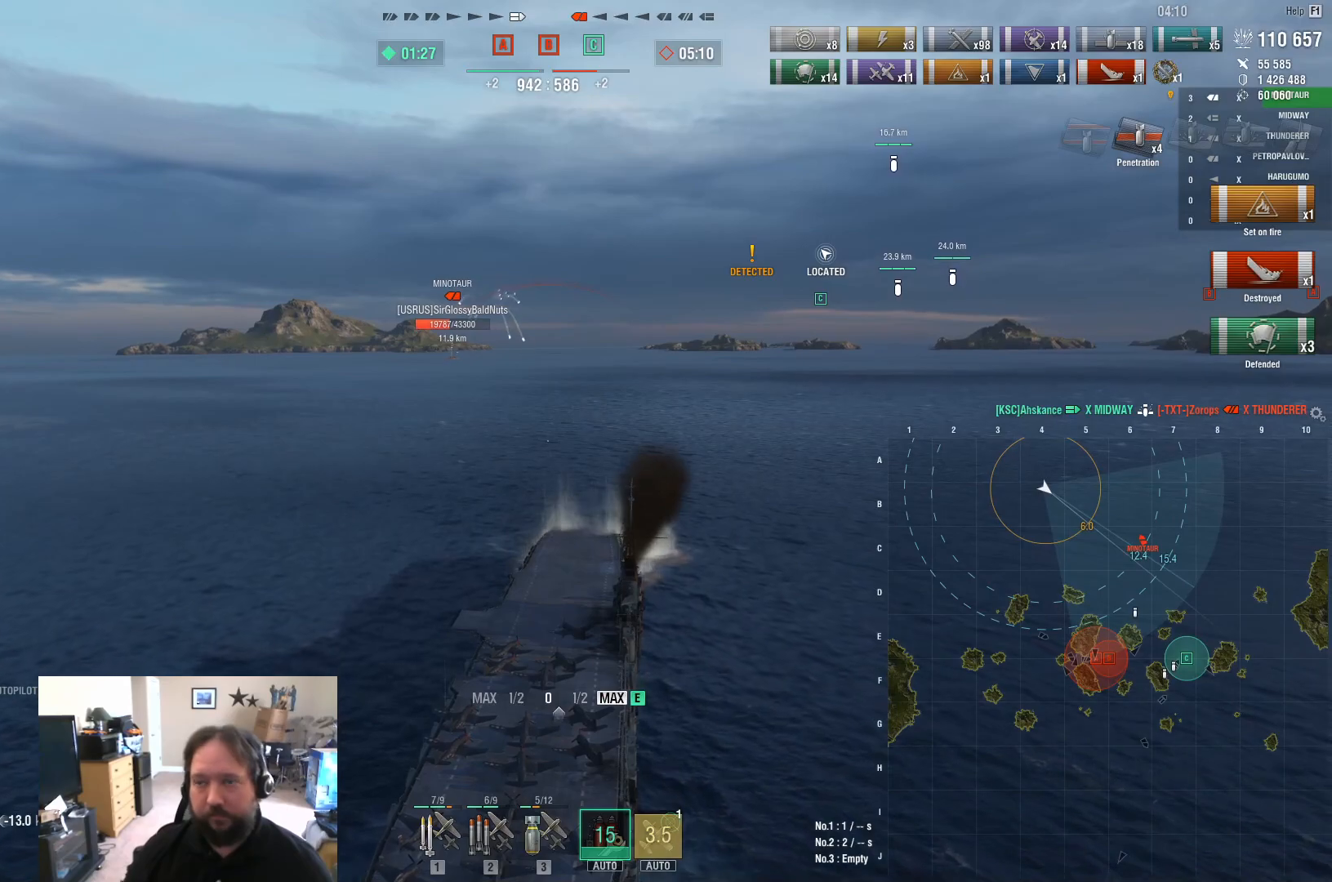
{"keys": [], "mouse": [], "mouse_move": "still", "events": []}
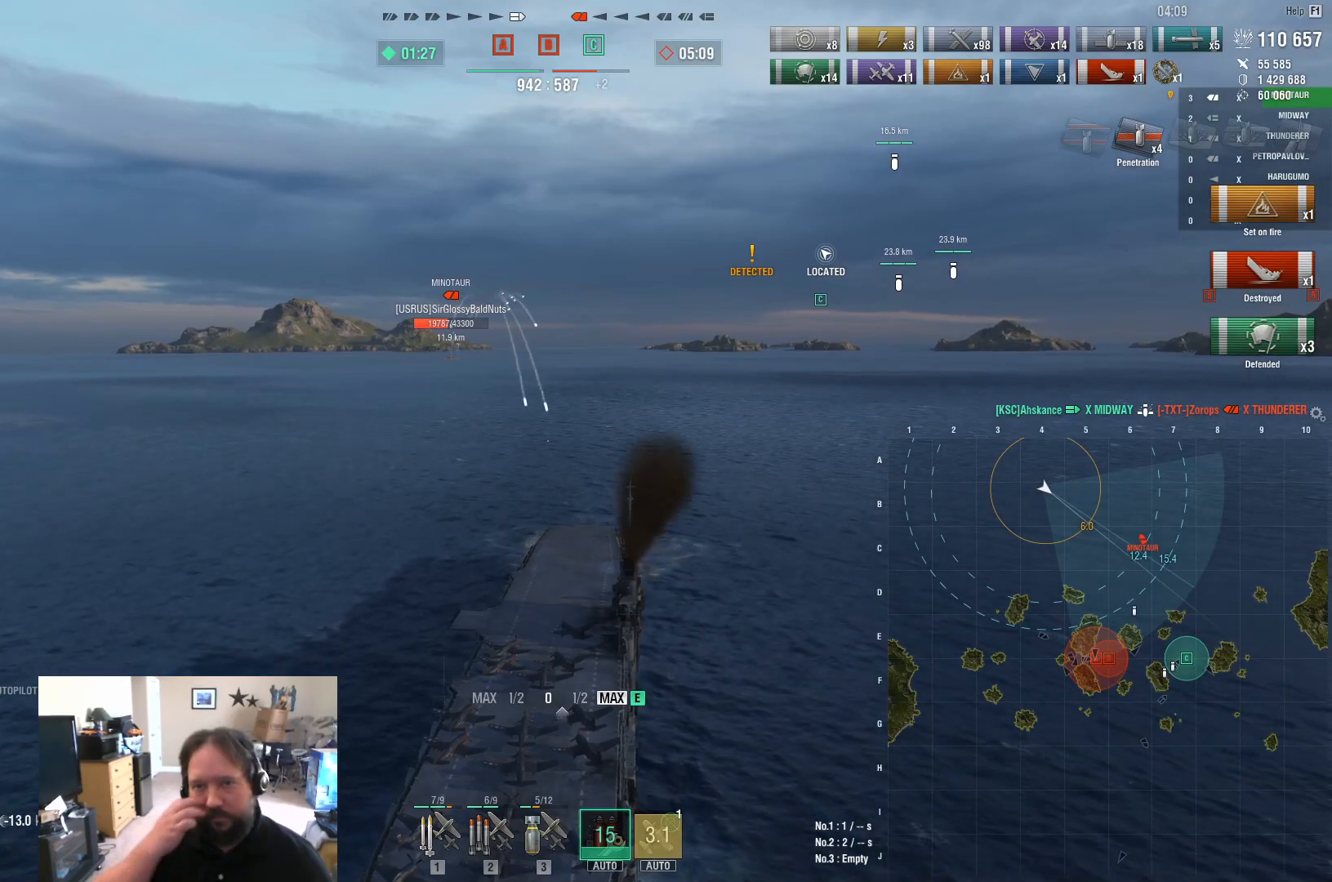
{"keys": [], "mouse": [], "mouse_move": "still", "events": [[400, "e", "down"], [500, "e", "up"]]}
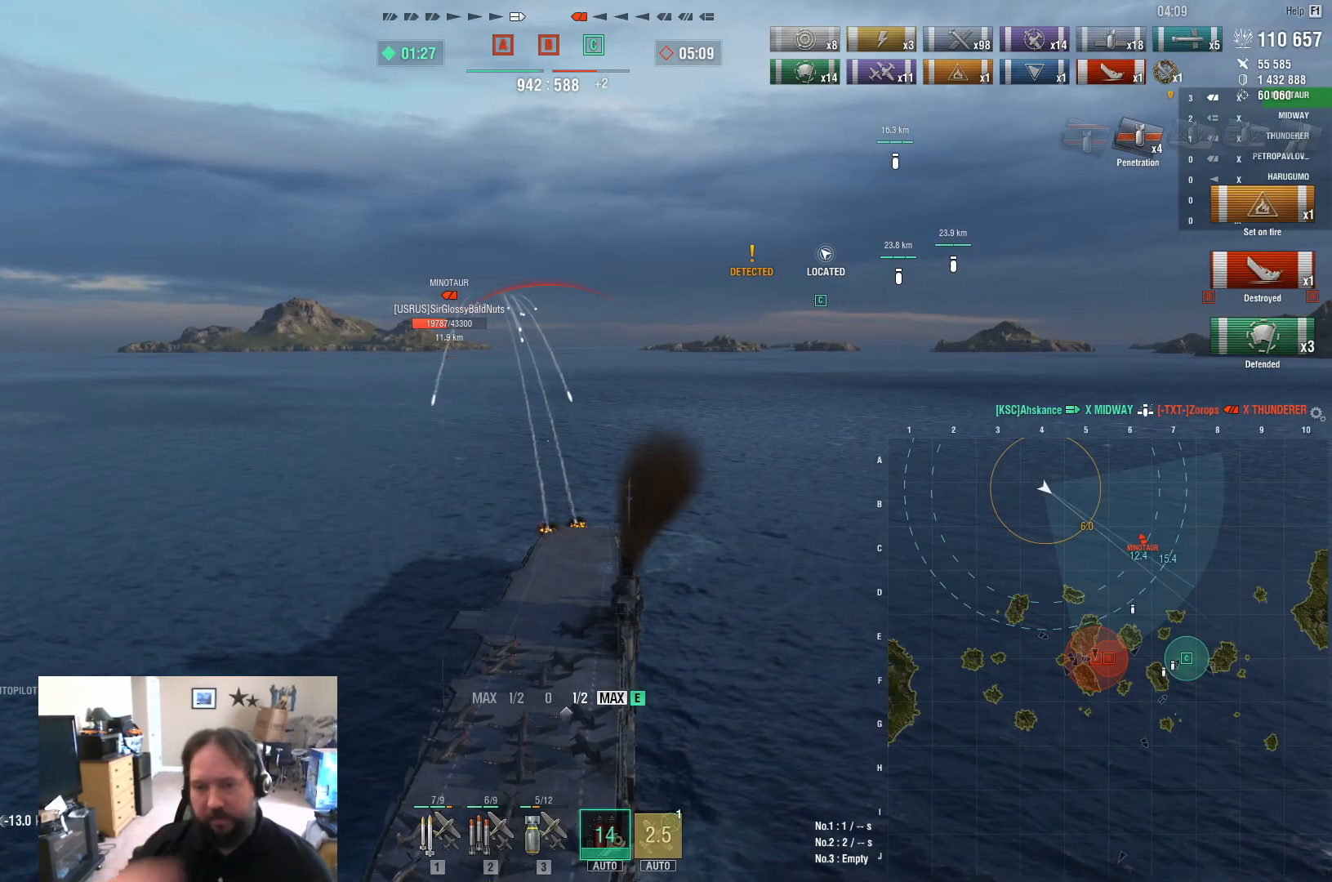
{"keys": [], "mouse": [], "mouse_move": "still", "events": [[33, "e", "down"], [133, "e", "up"]]}
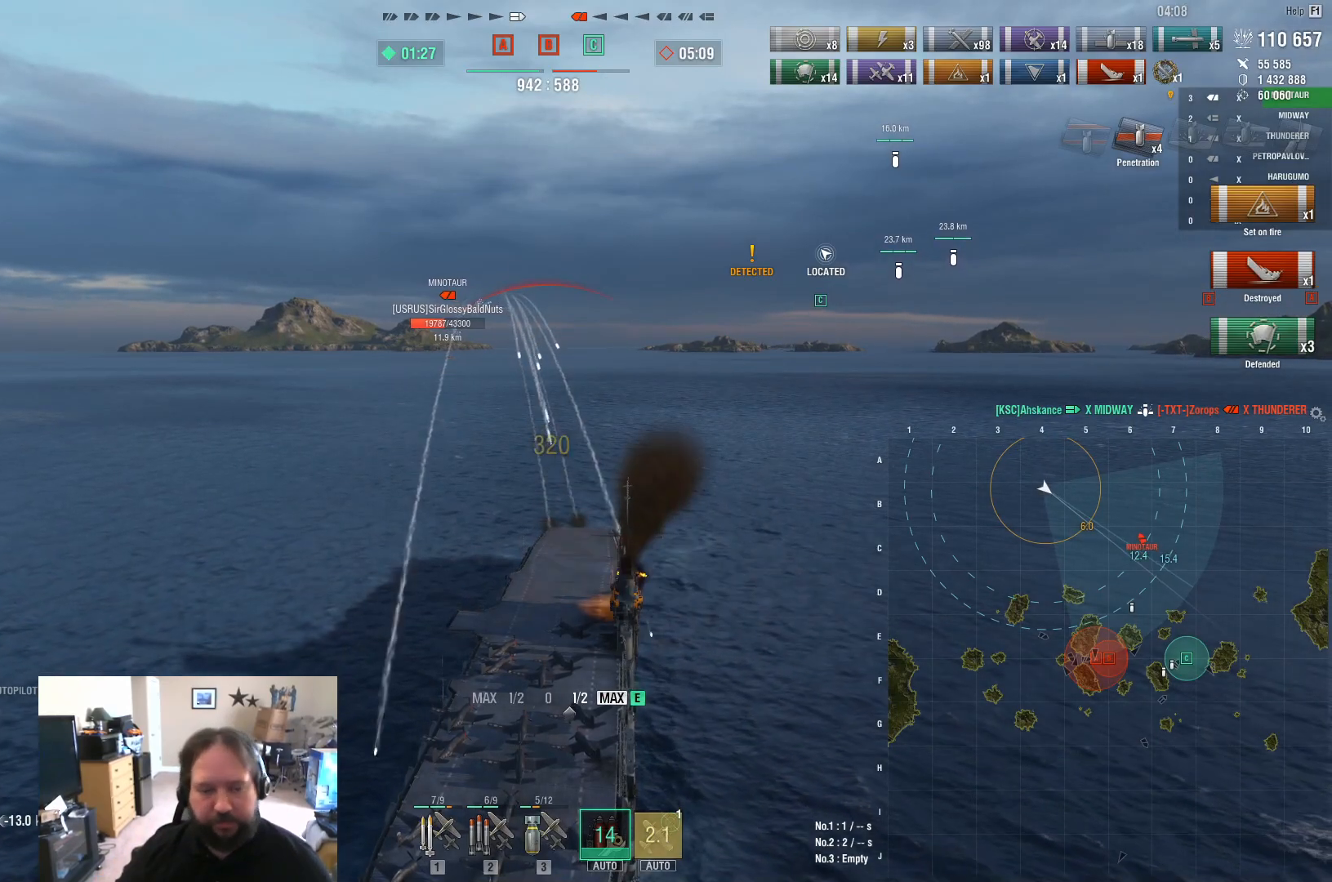
{"keys": [], "mouse": [], "mouse_move": "still", "events": []}
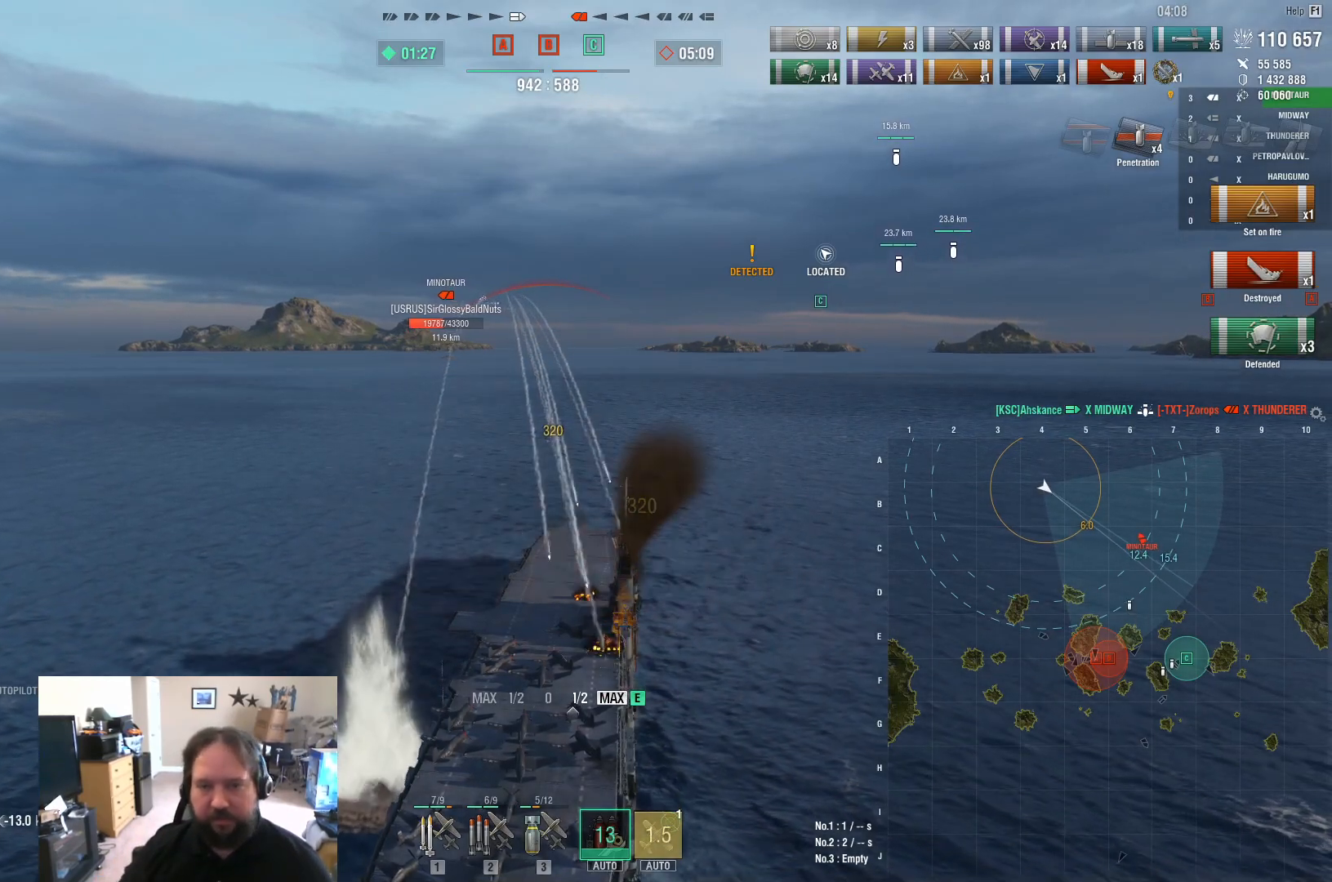
{"keys": ["ctrl"], "mouse": [], "mouse_move": "down", "events": [[300, "ctrl", "down"]]}
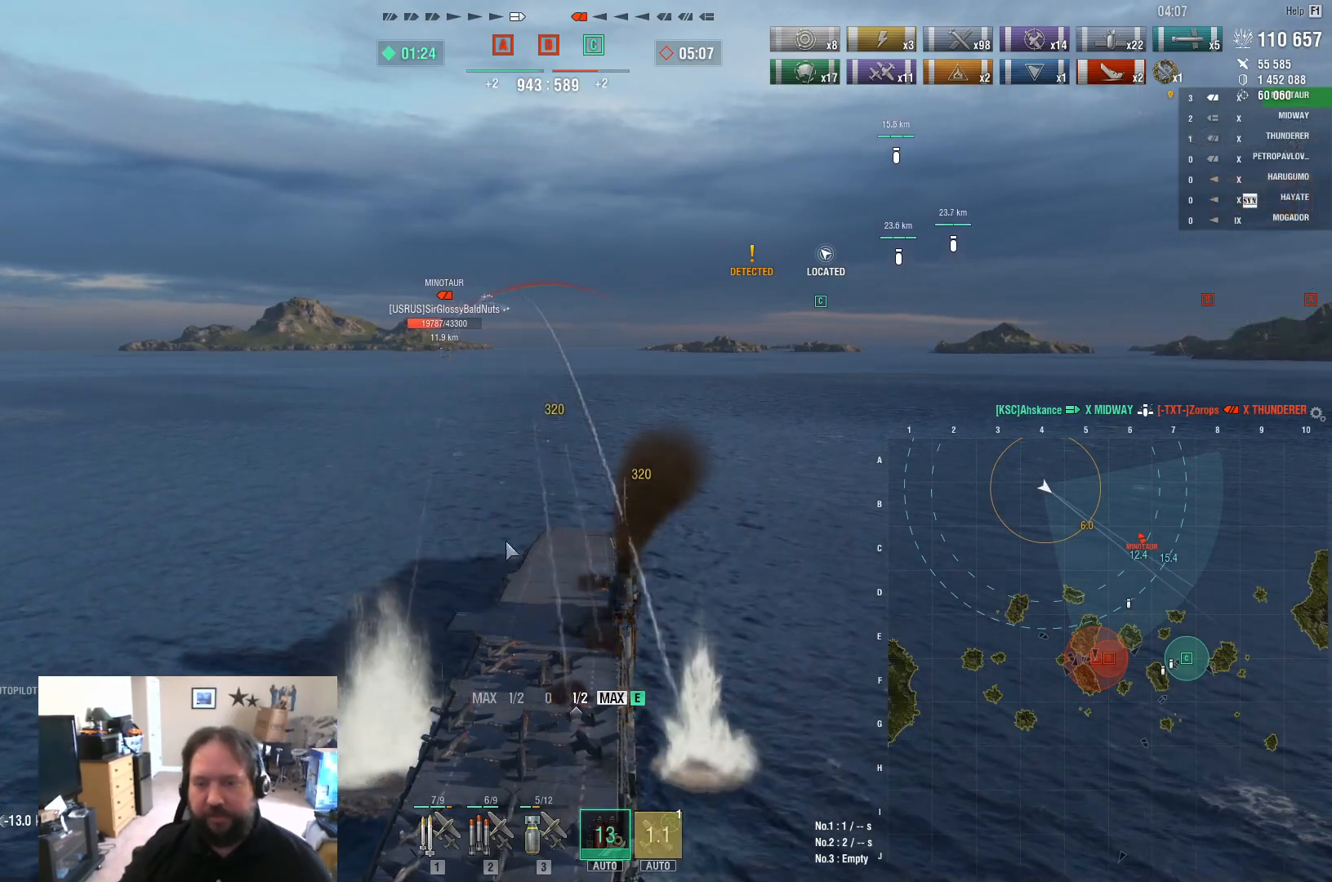
{"keys": [], "mouse": [], "mouse_move": "still", "events": [[467, "ctrl", "up"]]}
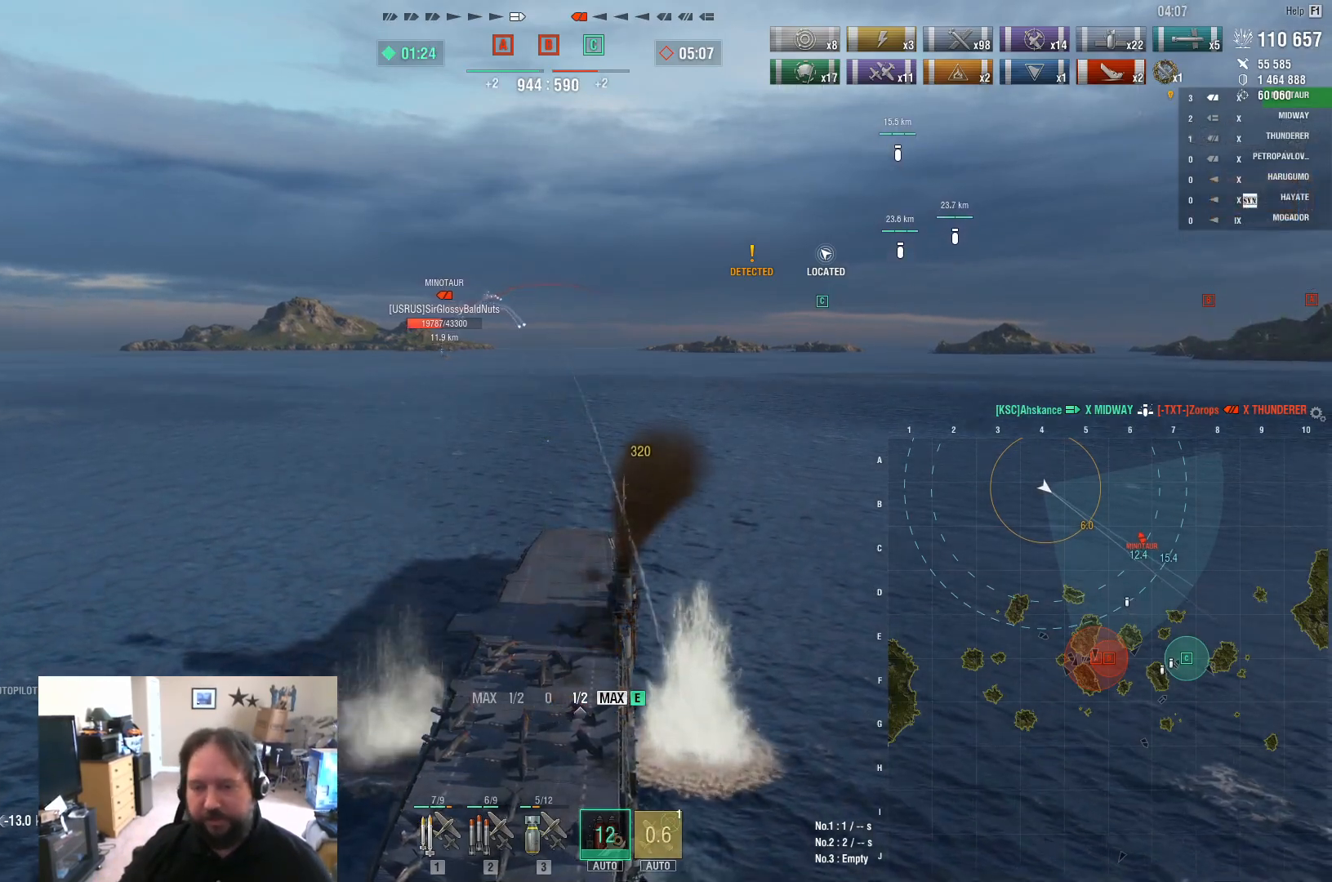
{"keys": [], "mouse": [], "mouse_move": "still", "events": []}
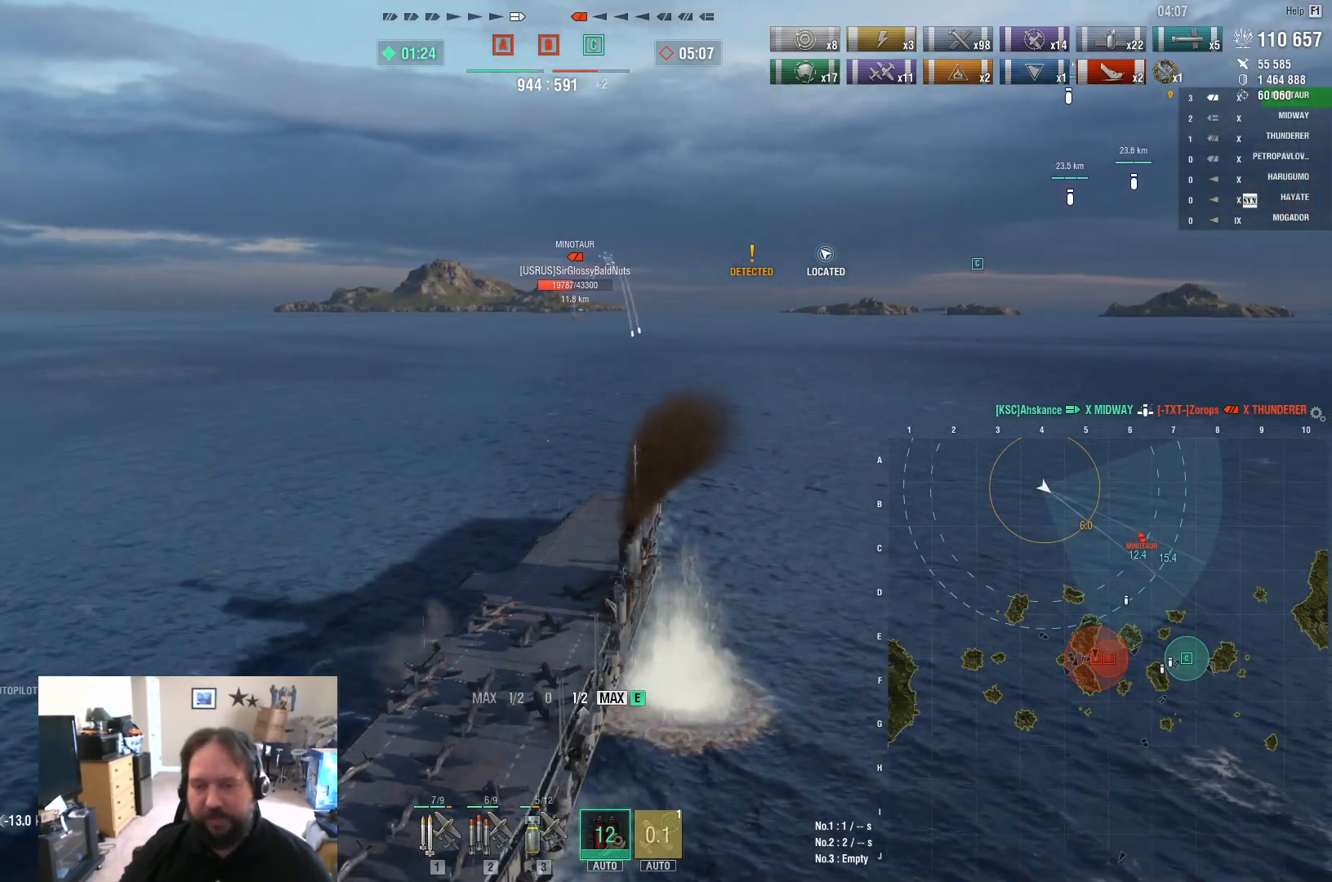
{"keys": [], "mouse": [], "mouse_move": "still", "events": [[400, "e", "down"], [500, "e", "up"]]}